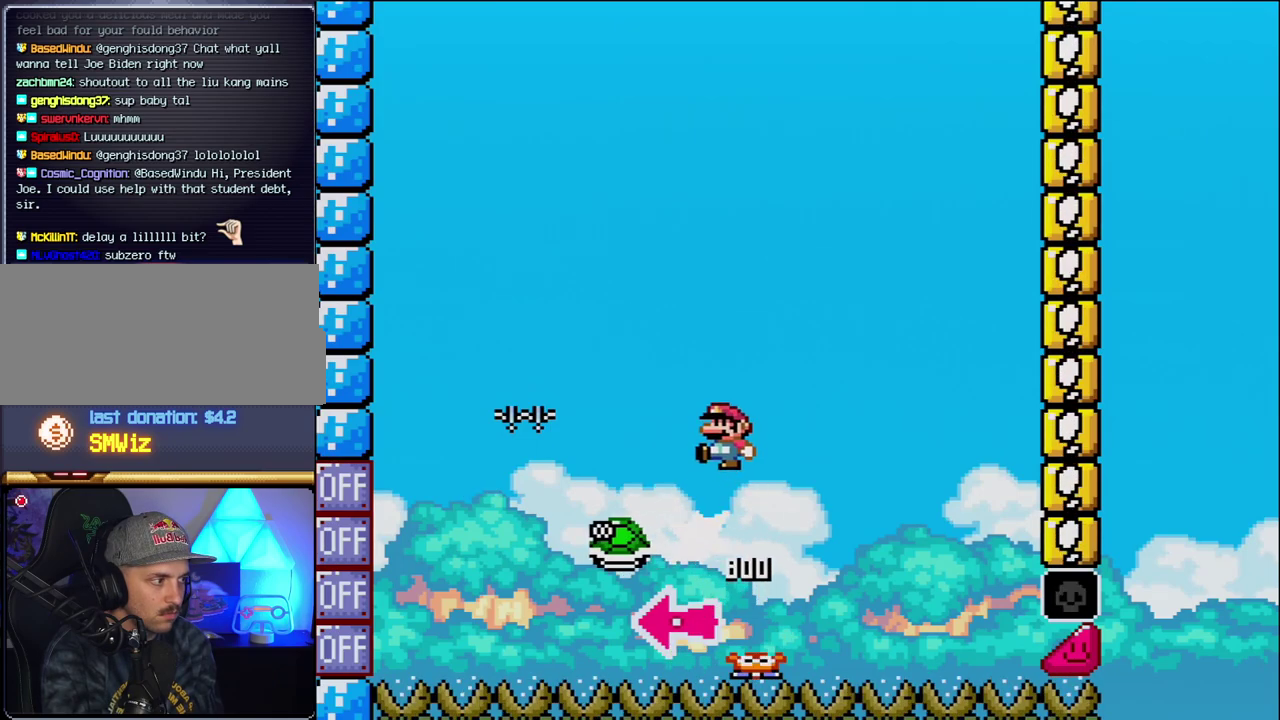
Gameplay with a controller (Nintendo layout); each line is a JSON object with the inputs held at the frame after it. "events" lists button and stick changes between this image and that frame as [ms after this image, input, new state], when the widget could be followed in between. Not read: L3 R3.
{"buttons": ["B", "Y", "DPAD_RIGHT"], "events": [[50, "DPAD_LEFT", "up"], [117, "Y", "down"], [233, "DPAD_RIGHT", "down"]]}
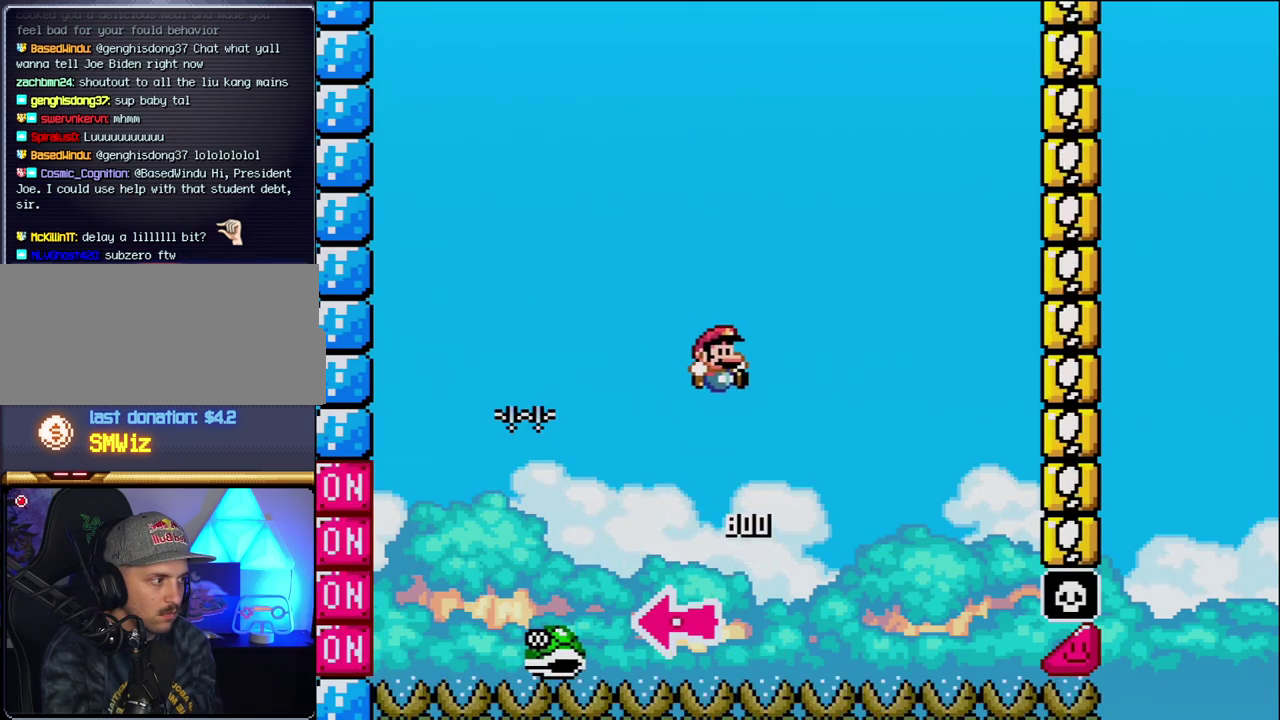
{"buttons": ["B", "Y", "DPAD_RIGHT"], "events": [[17, "DPAD_RIGHT", "up"], [150, "DPAD_RIGHT", "down"], [267, "DPAD_RIGHT", "up"], [400, "DPAD_RIGHT", "down"]]}
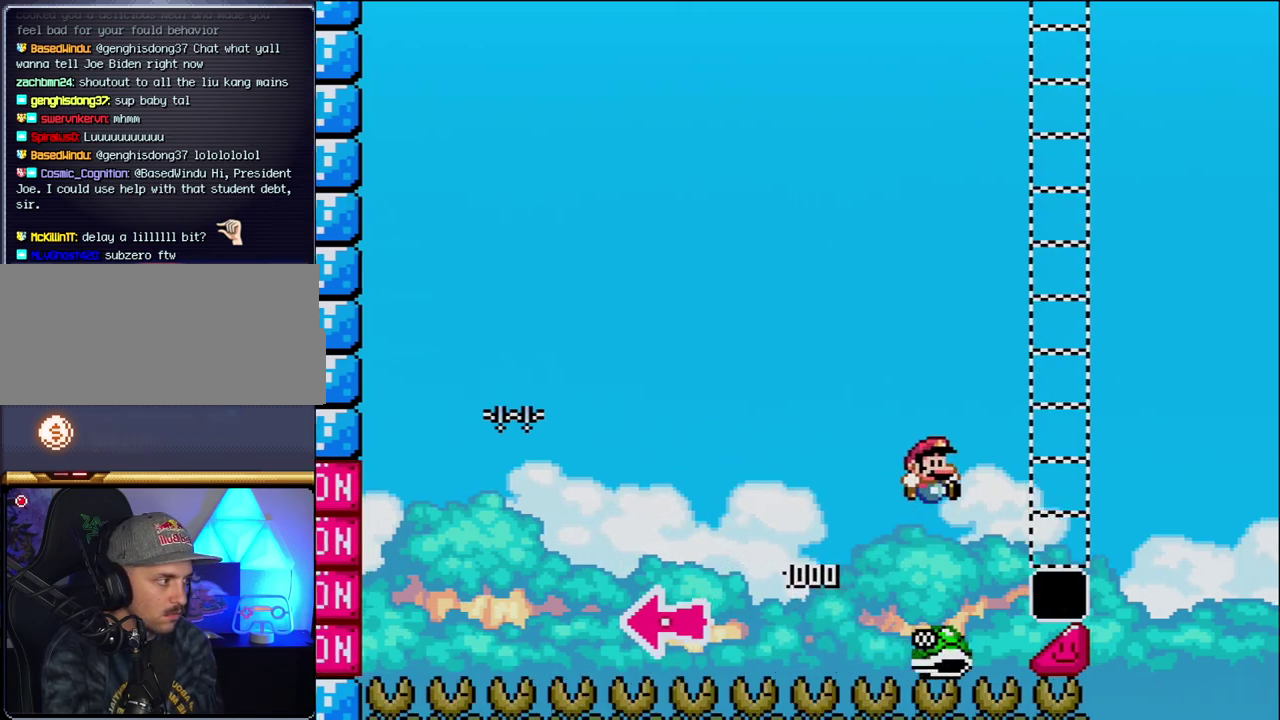
{"buttons": ["B", "Y", "DPAD_RIGHT"], "events": []}
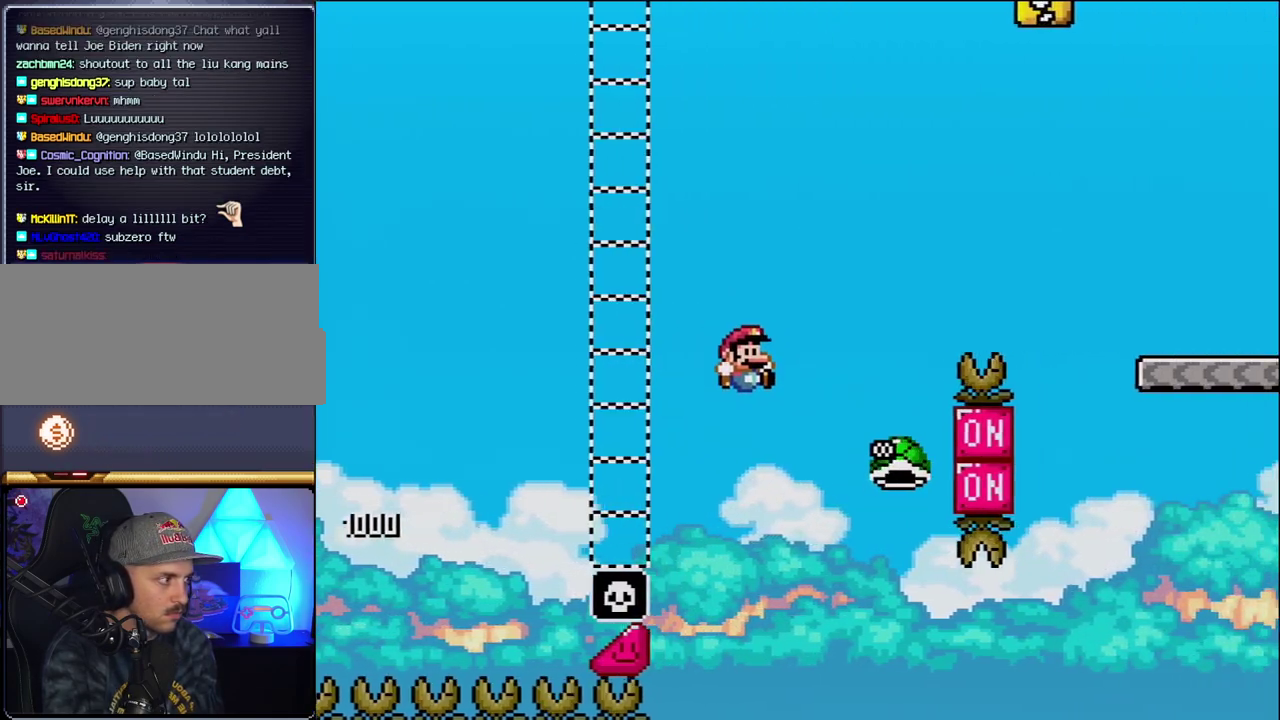
{"buttons": ["B", "Y", "DPAD_RIGHT"], "events": []}
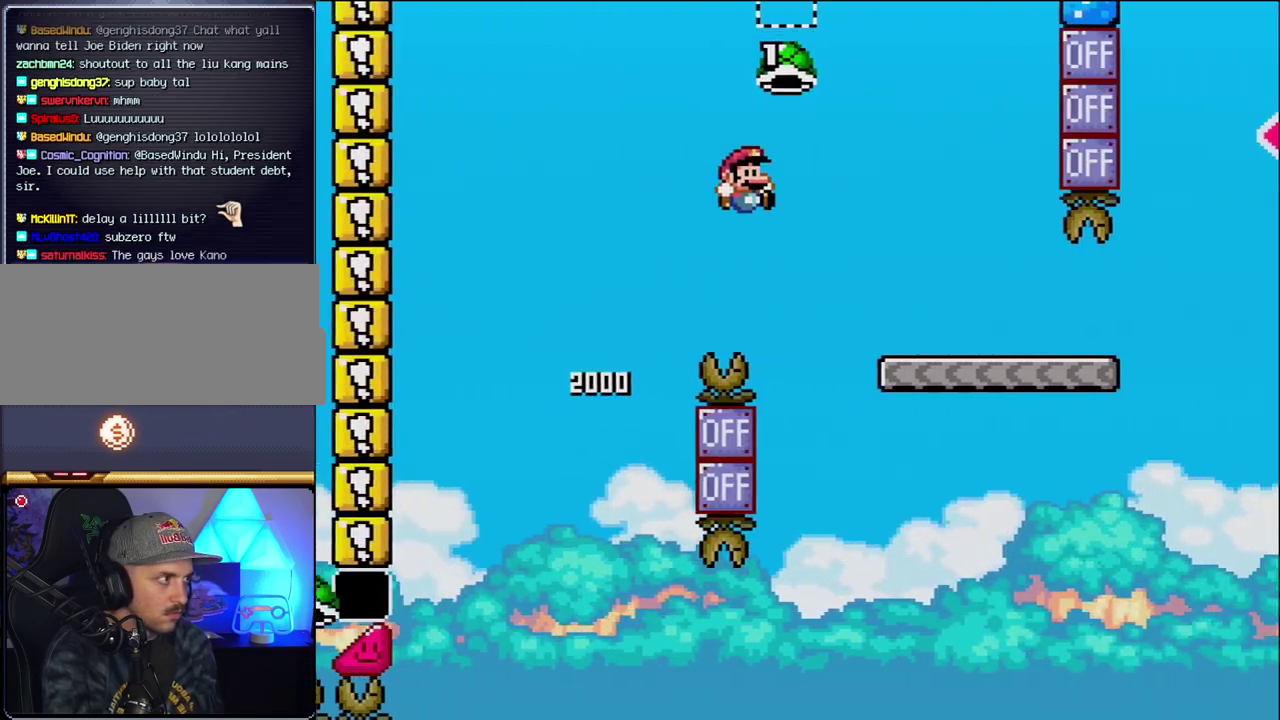
{"buttons": ["Y", "DPAD_RIGHT"], "events": [[300, "B", "up"]]}
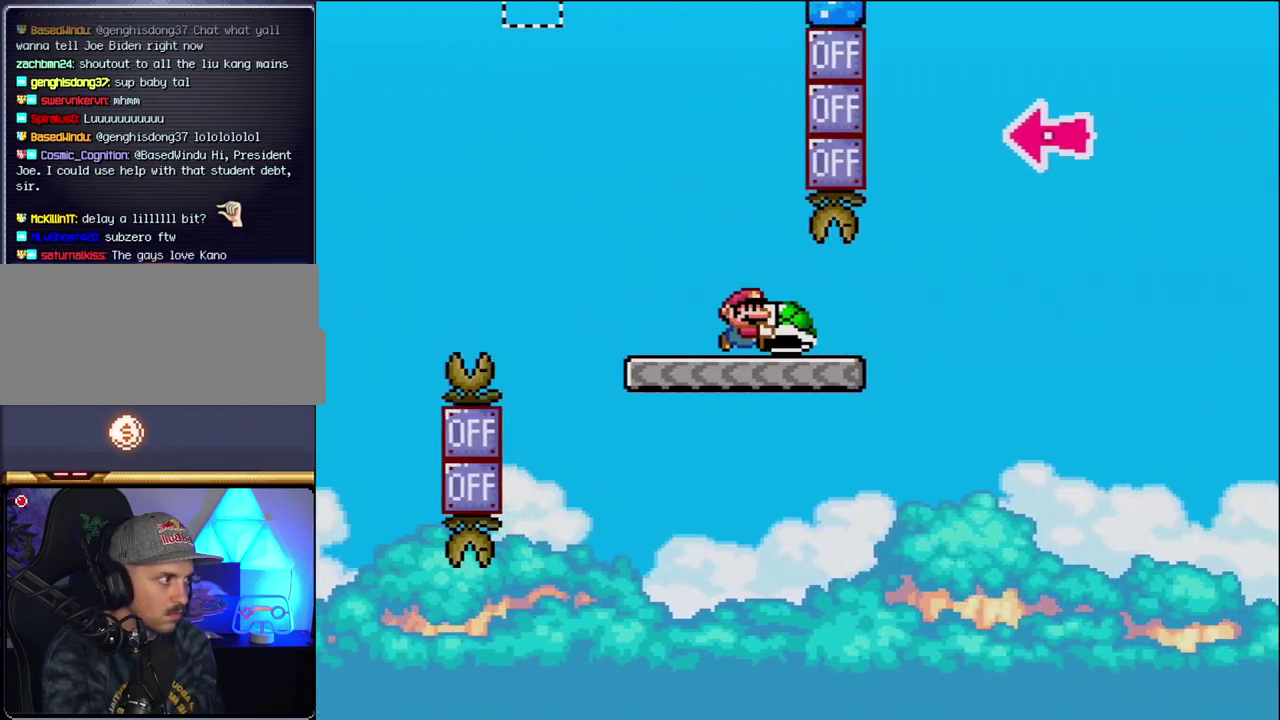
{"buttons": ["B", "Y", "DPAD_RIGHT"], "events": [[233, "B", "down"]]}
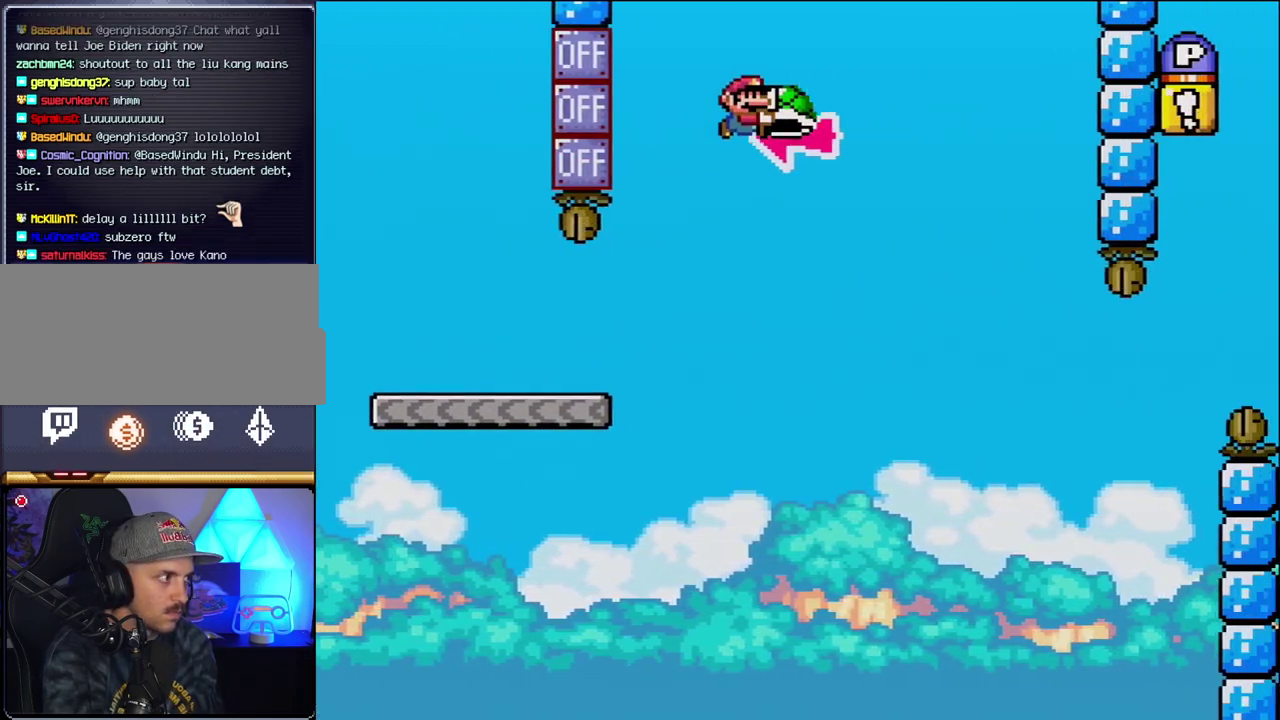
{"buttons": ["B", "Y", "DPAD_RIGHT"], "events": [[50, "DPAD_RIGHT", "up"], [117, "DPAD_LEFT", "down"], [167, "Y", "up"], [217, "DPAD_LEFT", "up"], [233, "DPAD_RIGHT", "down"], [300, "Y", "down"]]}
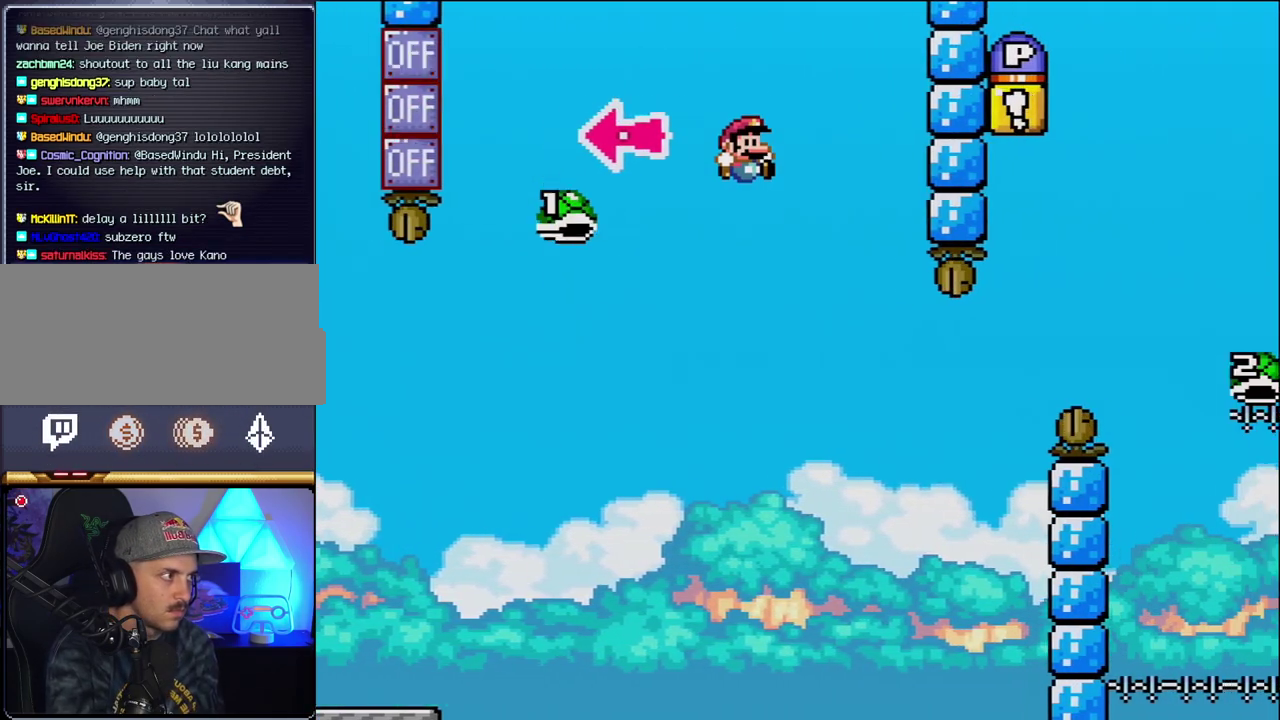
{"buttons": ["B", "Y", "DPAD_RIGHT"], "events": [[50, "B", "up"], [300, "DPAD_LEFT", "down"], [300, "DPAD_RIGHT", "up"], [333, "B", "down"], [400, "DPAD_LEFT", "up"], [433, "DPAD_RIGHT", "down"]]}
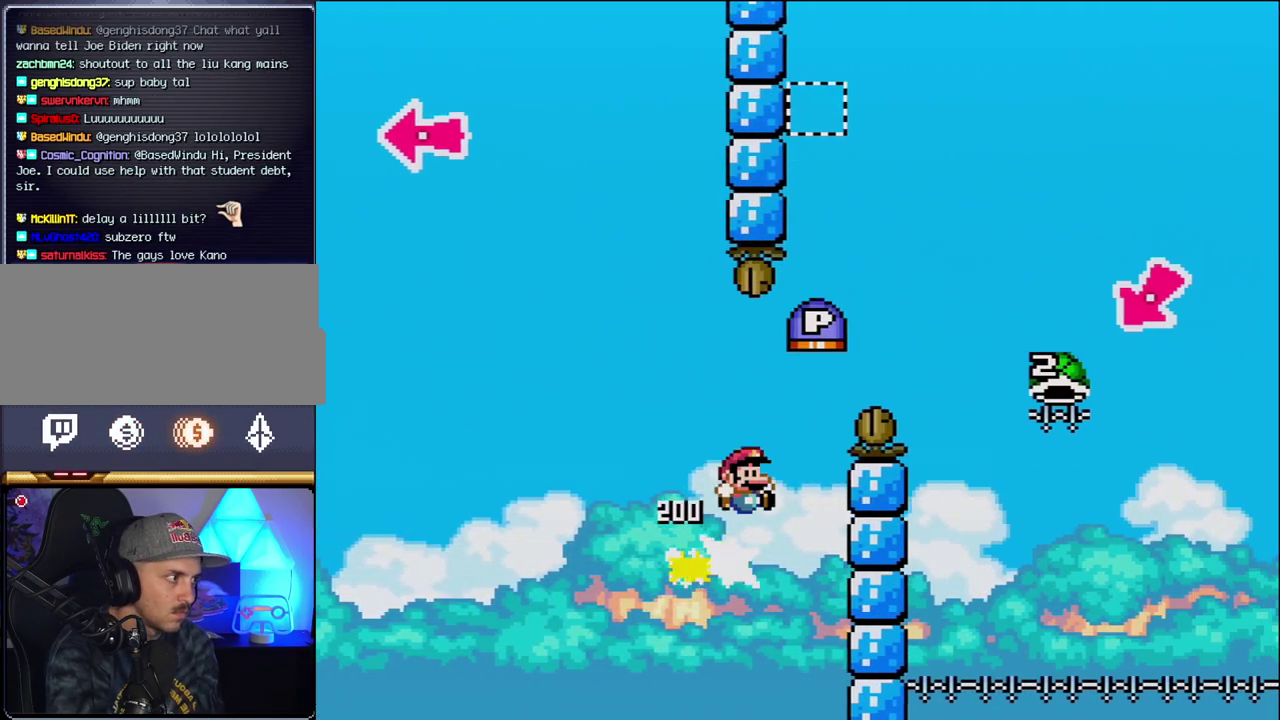
{"buttons": ["B", "Y", "DPAD_RIGHT"], "events": []}
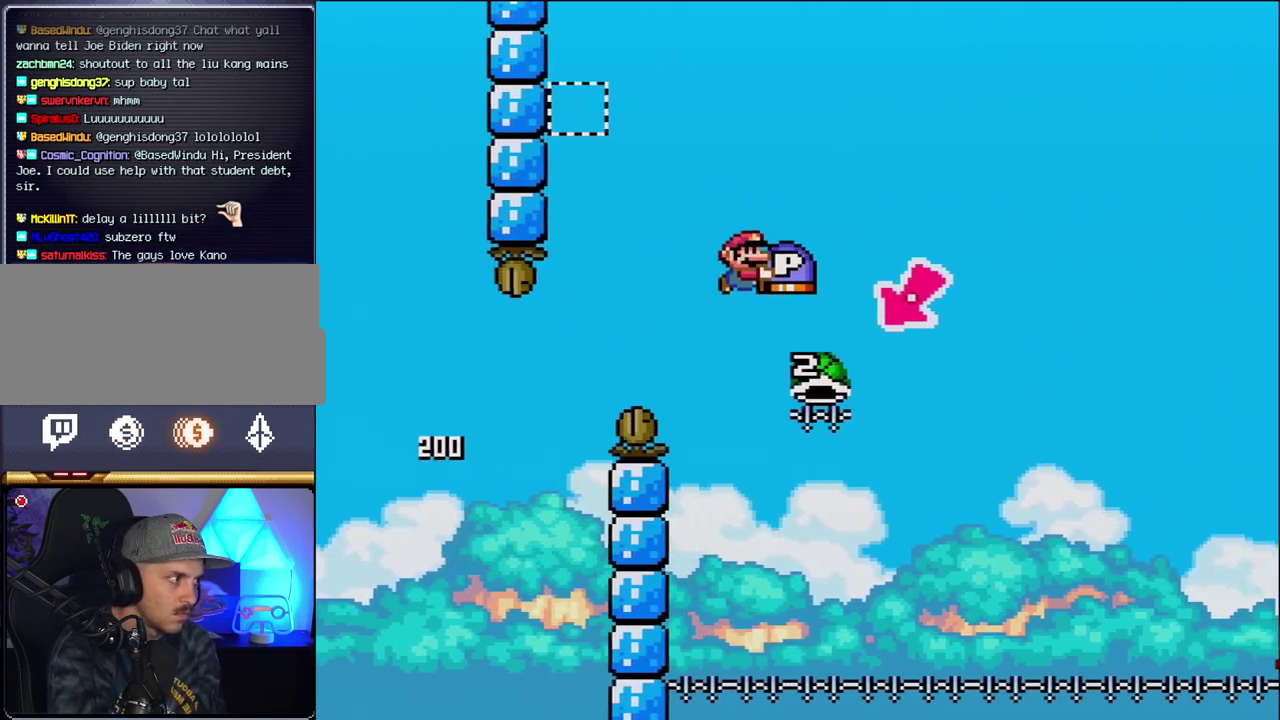
{"buttons": ["B", "Y", "DPAD_RIGHT"], "events": [[150, "DPAD_RIGHT", "up"], [183, "DPAD_LEFT", "down"], [400, "DPAD_LEFT", "up"], [467, "DPAD_RIGHT", "down"]]}
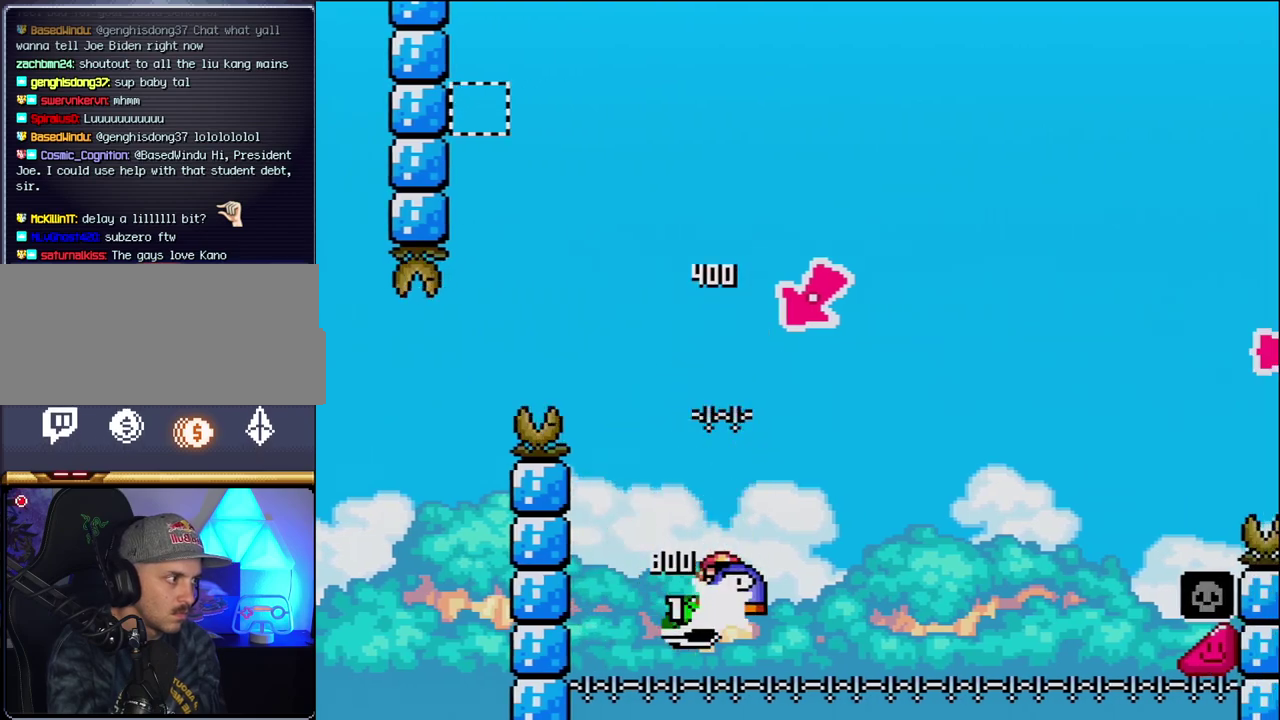
{"buttons": ["B", "Y", "DPAD_RIGHT"], "events": []}
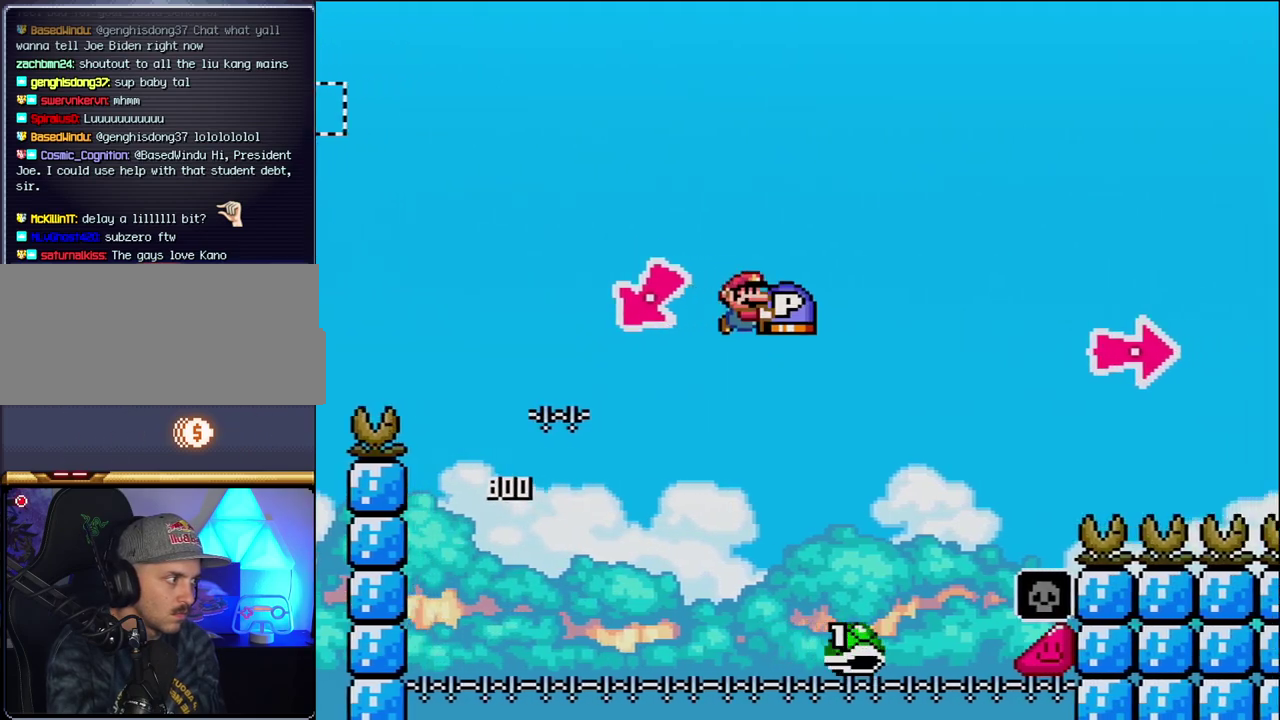
{"buttons": ["B", "Y", "DPAD_RIGHT"], "events": []}
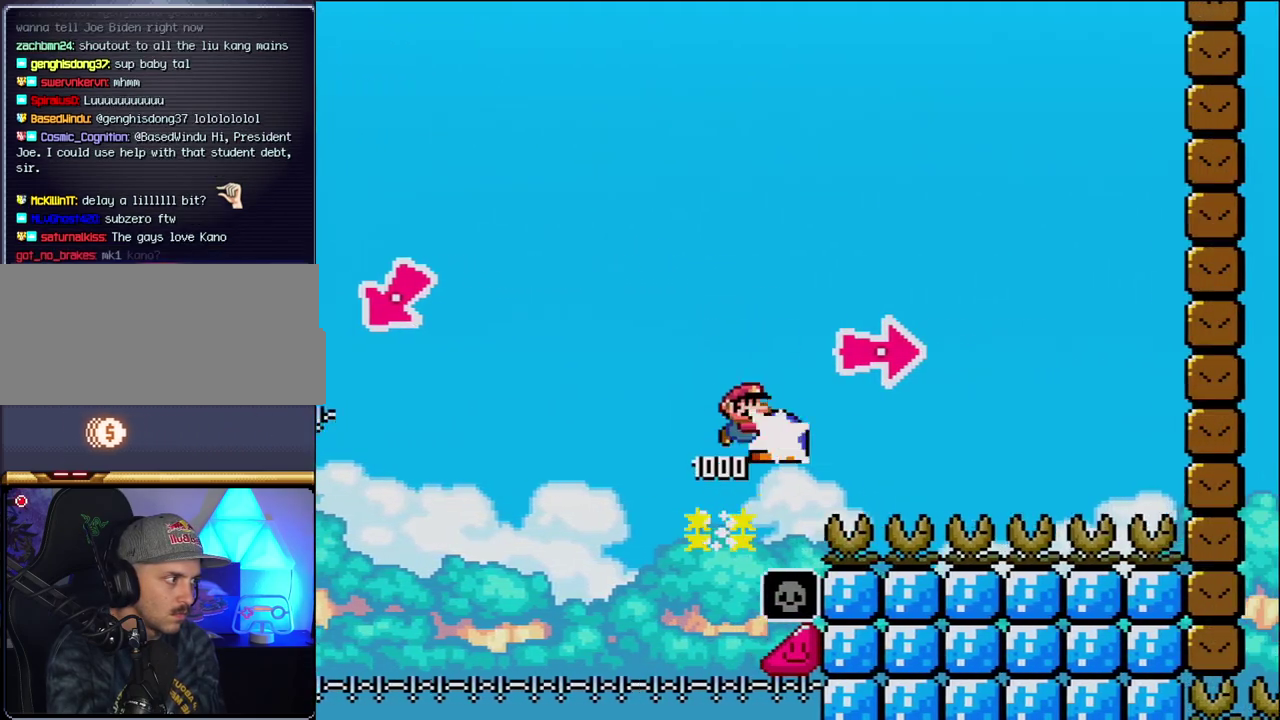
{"buttons": ["B", "Y", "DPAD_RIGHT"], "events": [[50, "Y", "up"], [183, "Y", "down"]]}
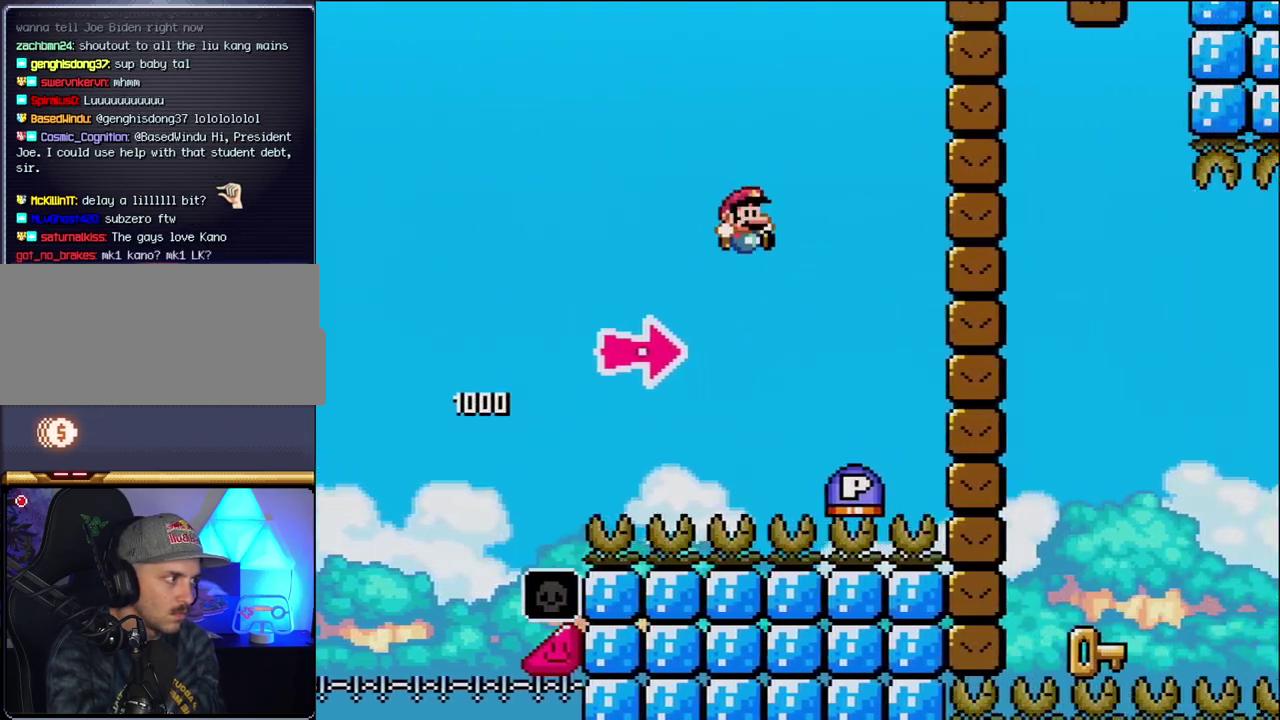
{"buttons": ["B", "Y", "DPAD_RIGHT"], "events": [[83, "B", "up"], [150, "Y", "up"], [367, "B", "down"], [467, "Y", "down"]]}
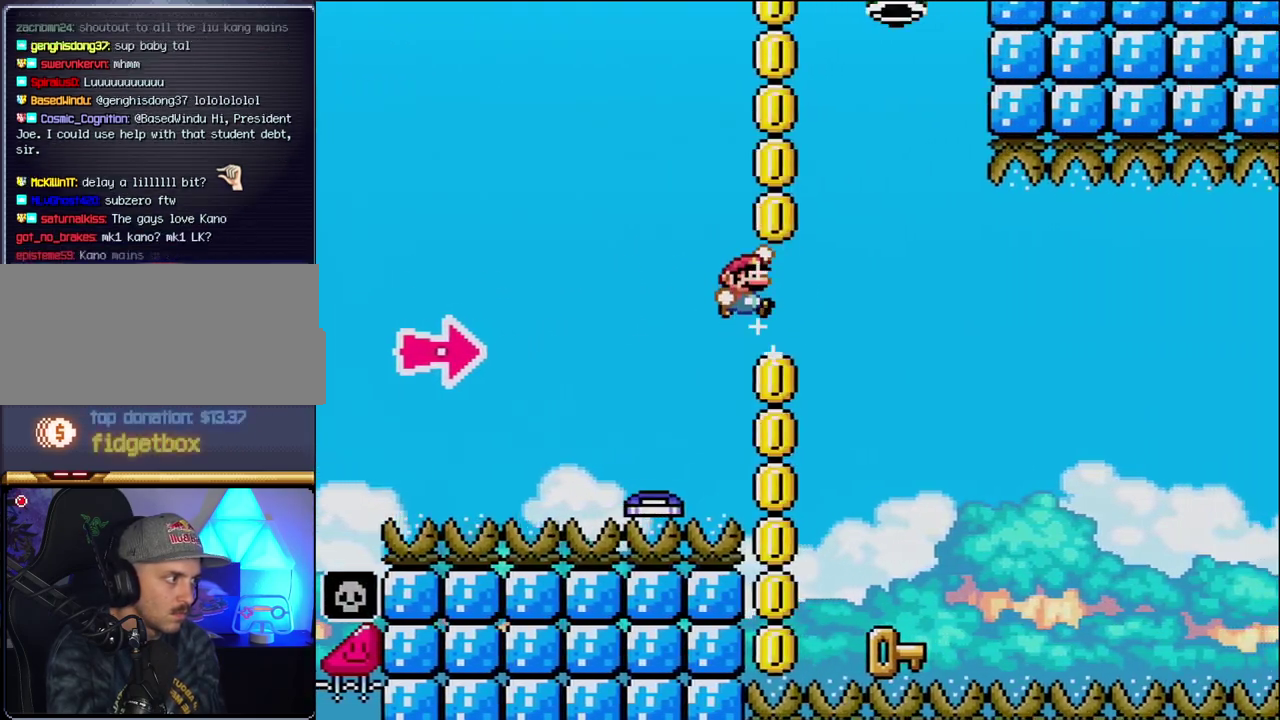
{"buttons": [], "events": [[150, "Y", "up"], [183, "B", "up"], [217, "DPAD_RIGHT", "up"], [267, "DPAD_LEFT", "down"], [433, "DPAD_LEFT", "up"]]}
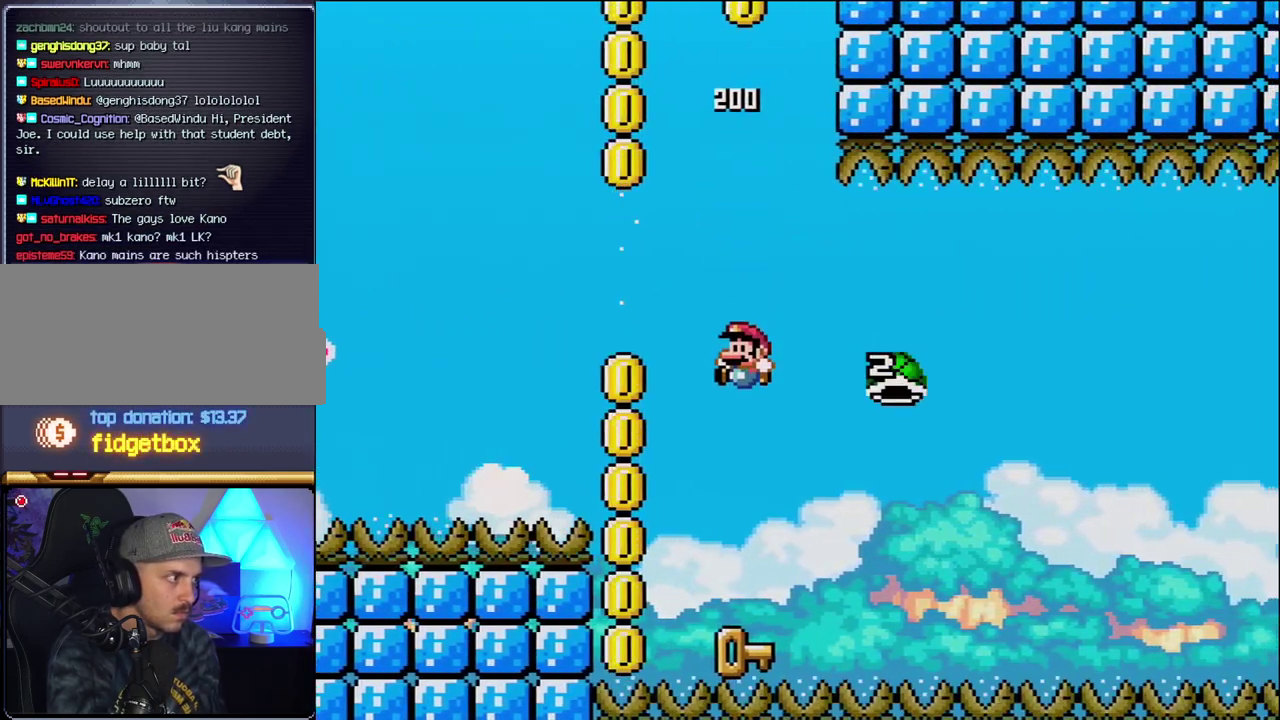
{"buttons": ["B", "DPAD_LEFT"], "events": [[183, "DPAD_RIGHT", "down"], [367, "B", "down"], [367, "DPAD_RIGHT", "up"], [367, "Y", "down"], [400, "DPAD_LEFT", "down"], [467, "Y", "up"]]}
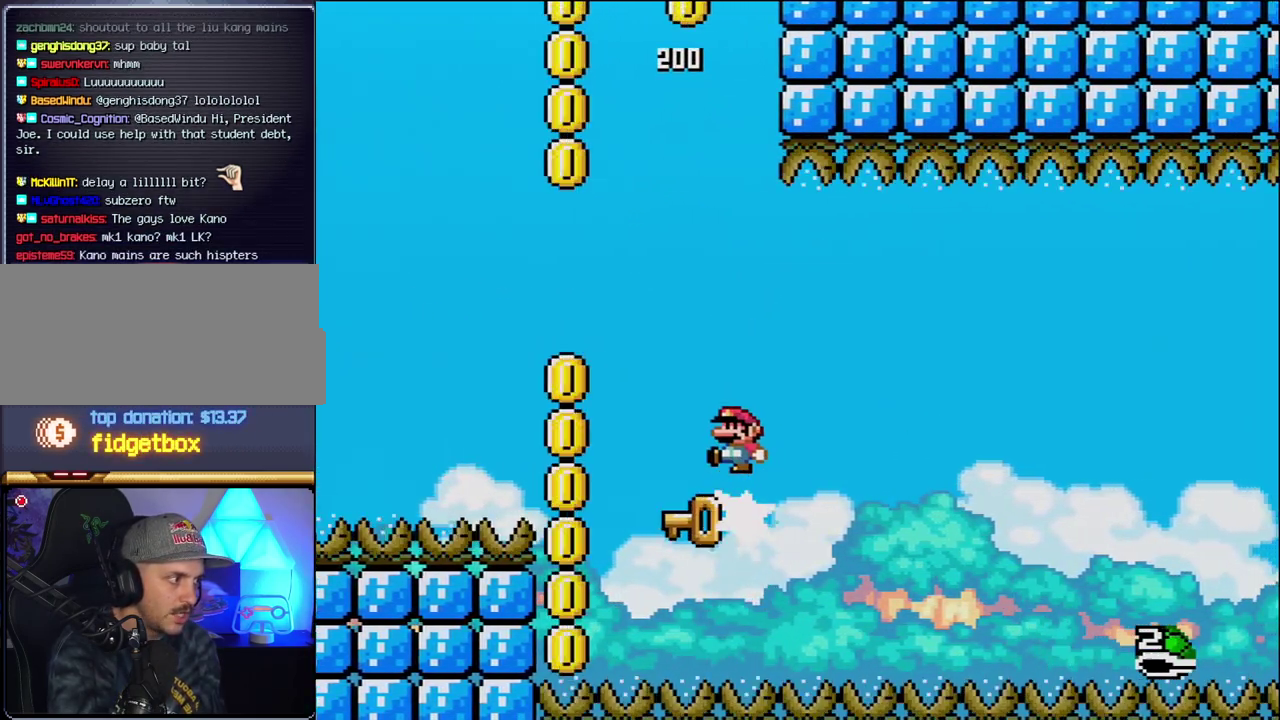
{"buttons": ["B", "Y"], "events": [[17, "B", "up"], [17, "DPAD_LEFT", "up"], [150, "B", "down"], [167, "Y", "down"], [217, "DPAD_RIGHT", "down"], [417, "DPAD_RIGHT", "up"]]}
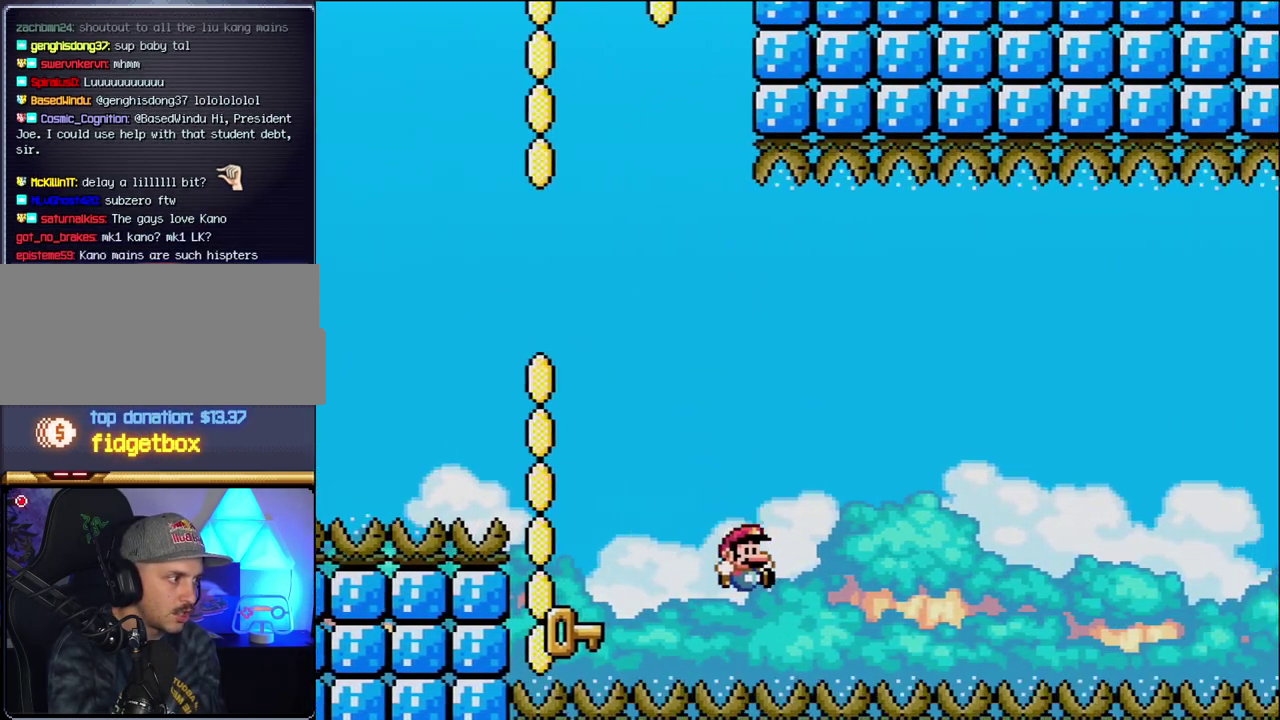
{"buttons": [], "events": [[50, "Y", "up"], [83, "B", "up"], [267, "B", "down"], [467, "B", "up"]]}
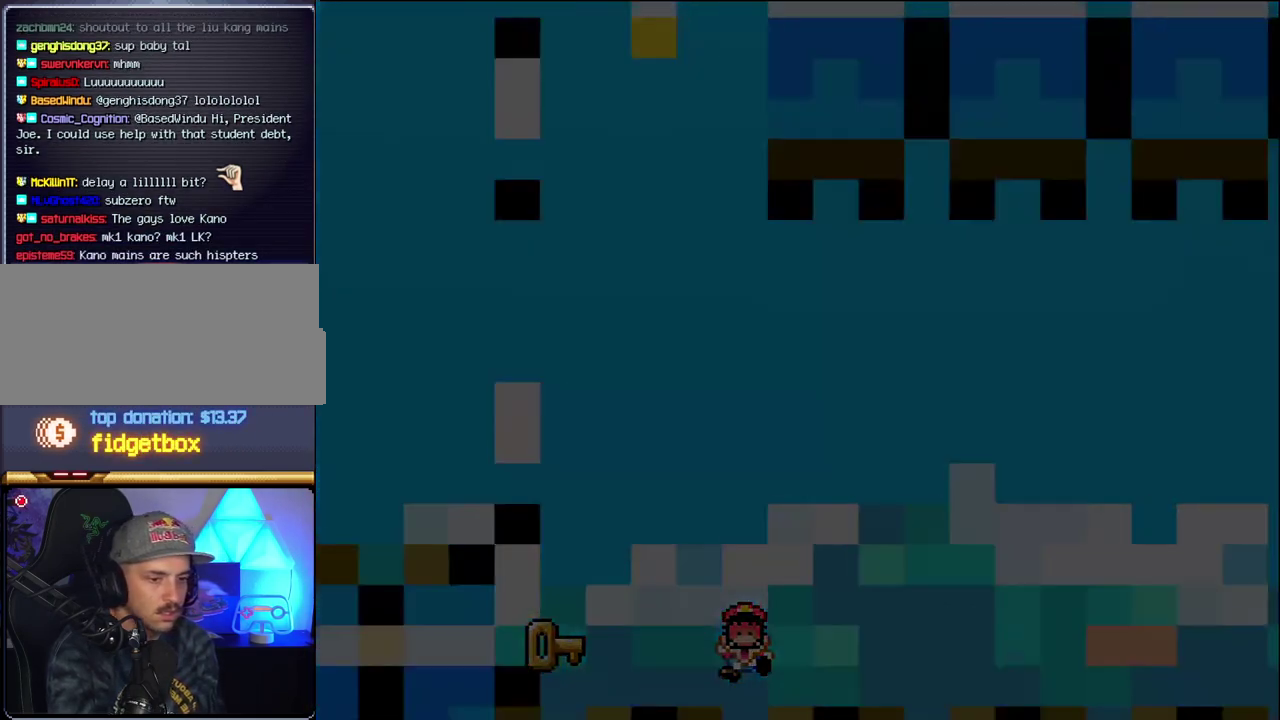
{"buttons": ["B"], "events": [[83, "B", "down"]]}
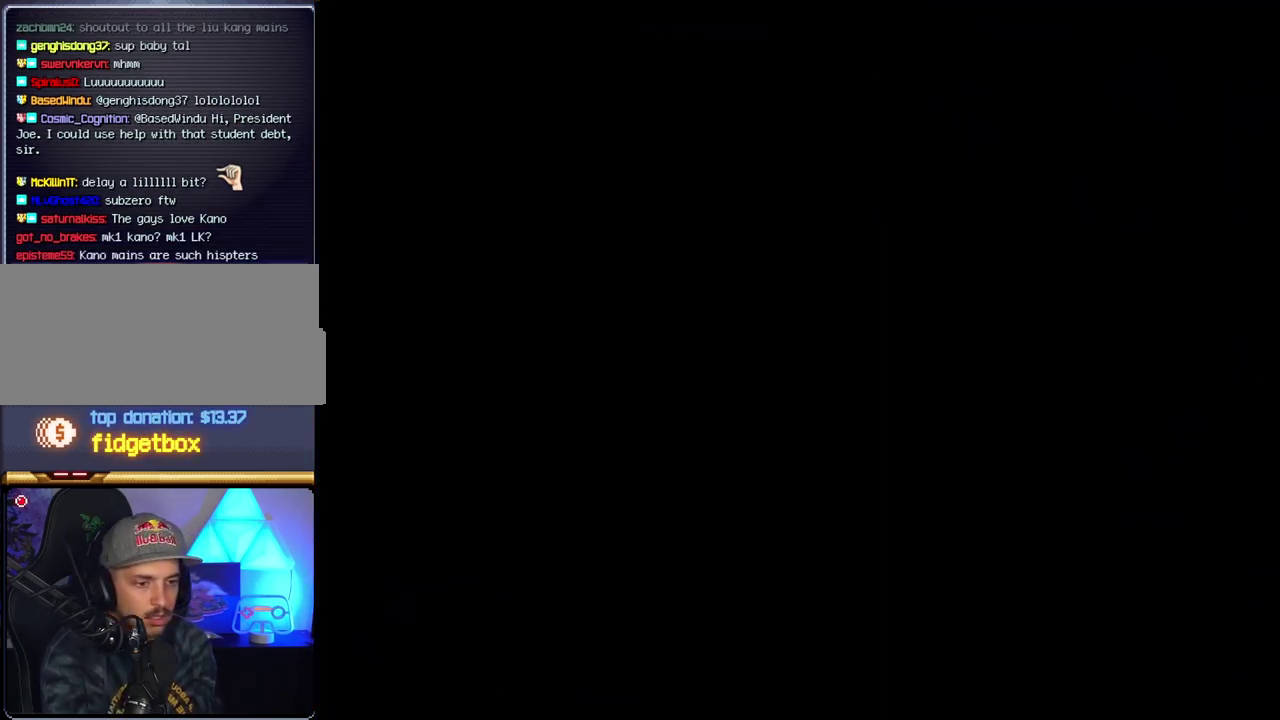
{"buttons": ["B"], "events": []}
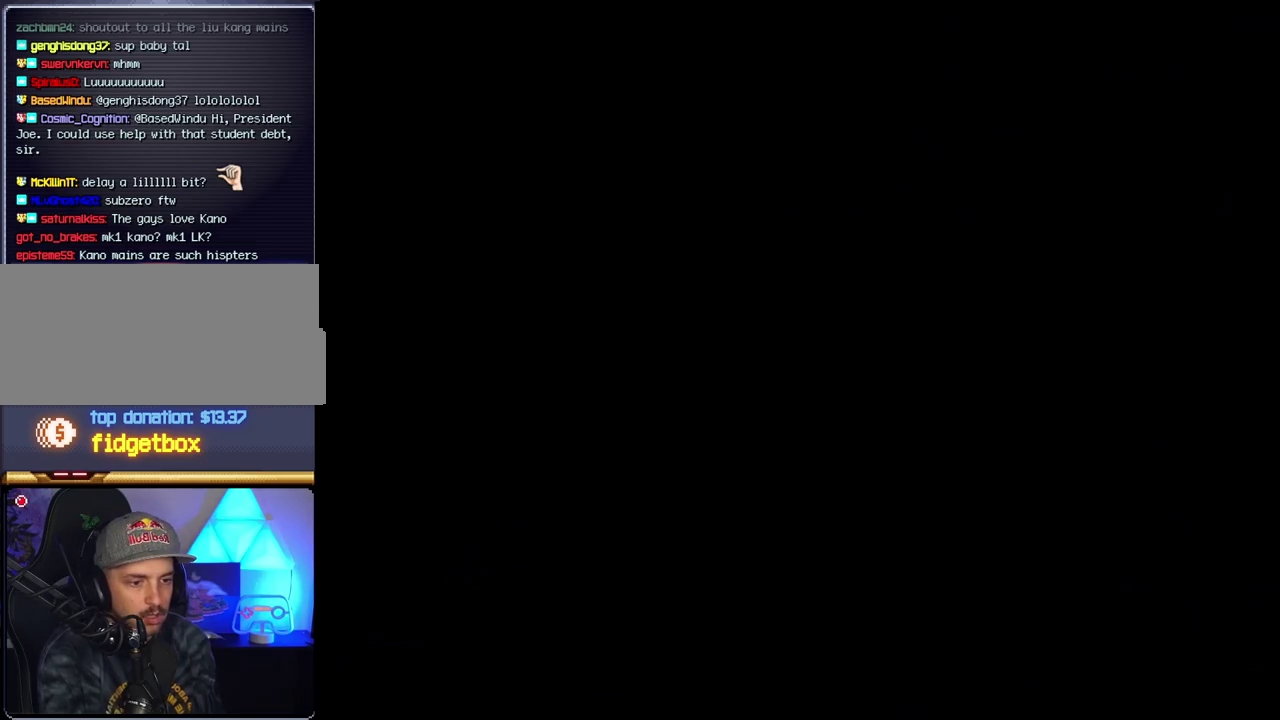
{"buttons": ["B"], "events": []}
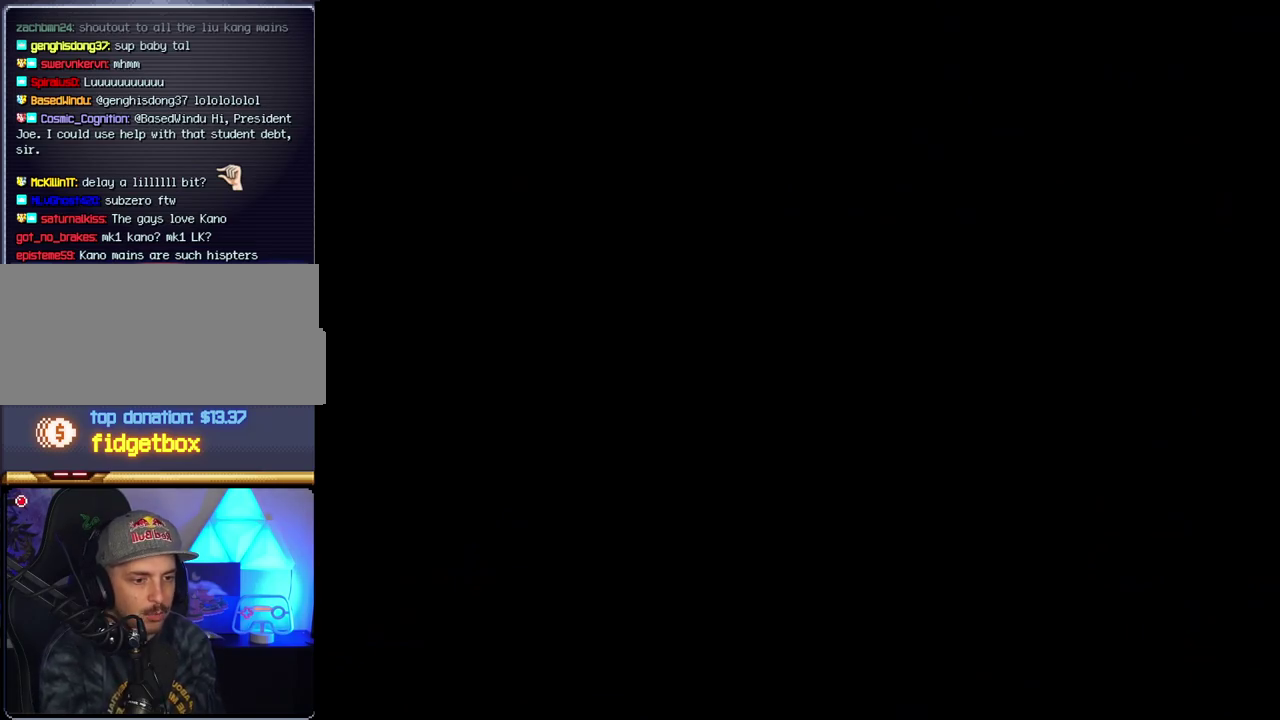
{"buttons": ["B"], "events": []}
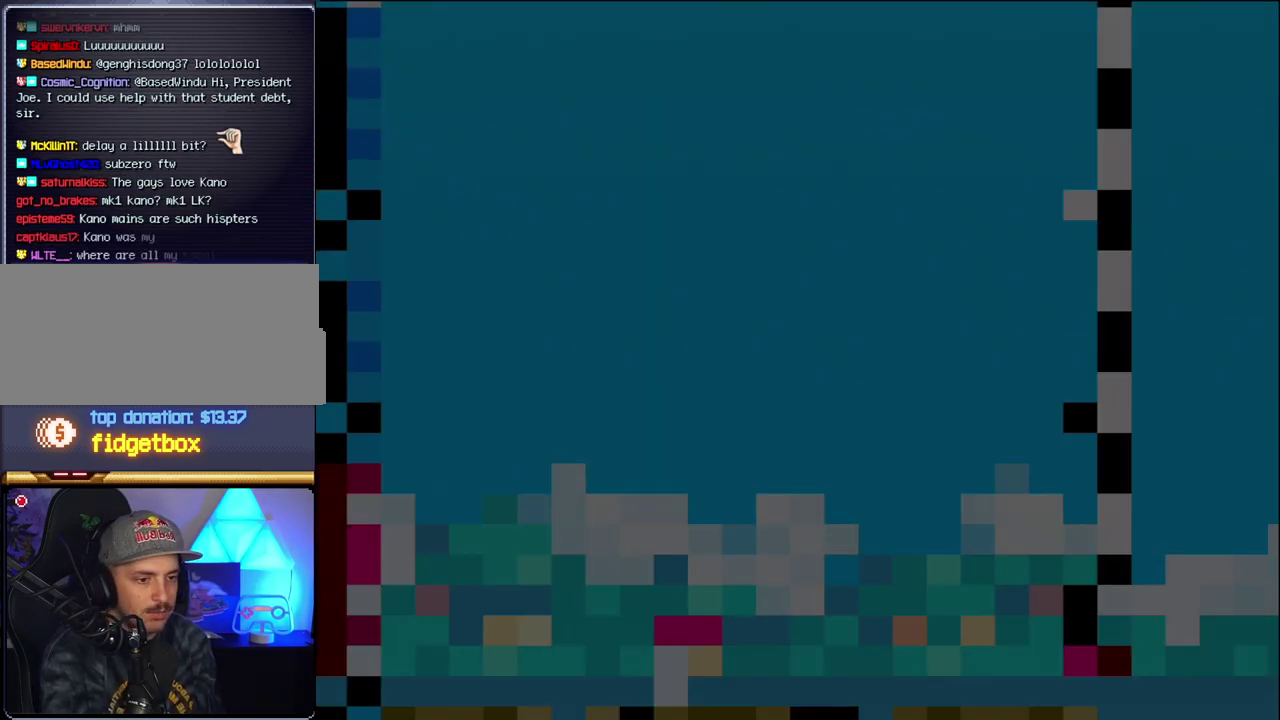
{"buttons": ["B", "DPAD_LEFT"], "events": [[433, "DPAD_LEFT", "down"]]}
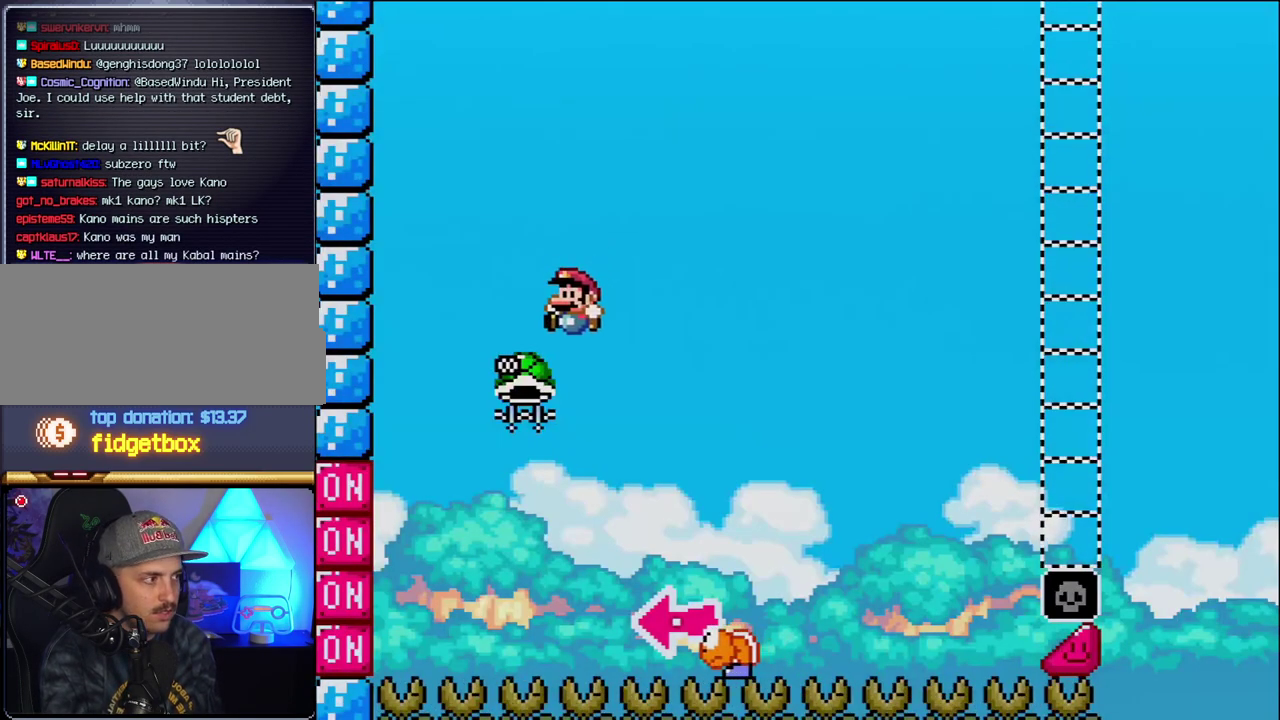
{"buttons": ["B", "Y", "DPAD_RIGHT"], "events": [[217, "DPAD_LEFT", "up"], [267, "DPAD_RIGHT", "down"], [367, "Y", "down"]]}
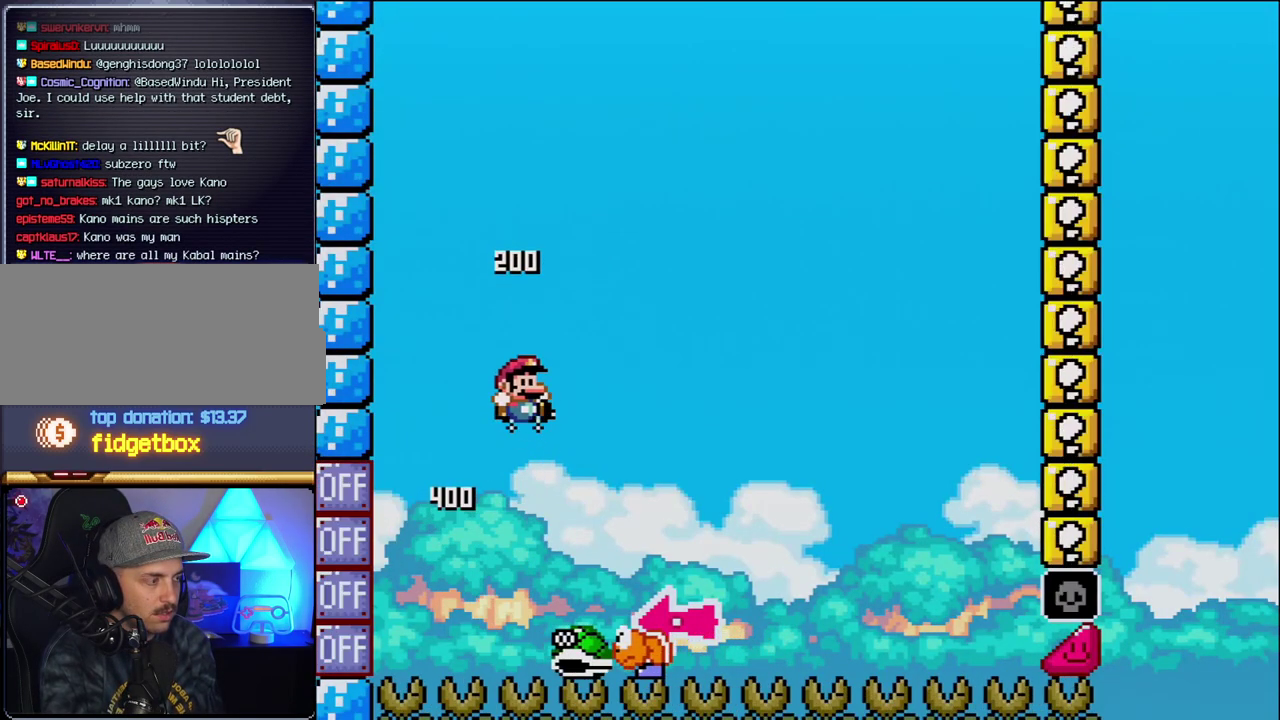
{"buttons": ["Y", "DPAD_RIGHT"], "events": [[217, "DPAD_RIGHT", "up"], [267, "DPAD_LEFT", "down"], [333, "B", "up"], [433, "DPAD_LEFT", "up"], [433, "DPAD_RIGHT", "down"]]}
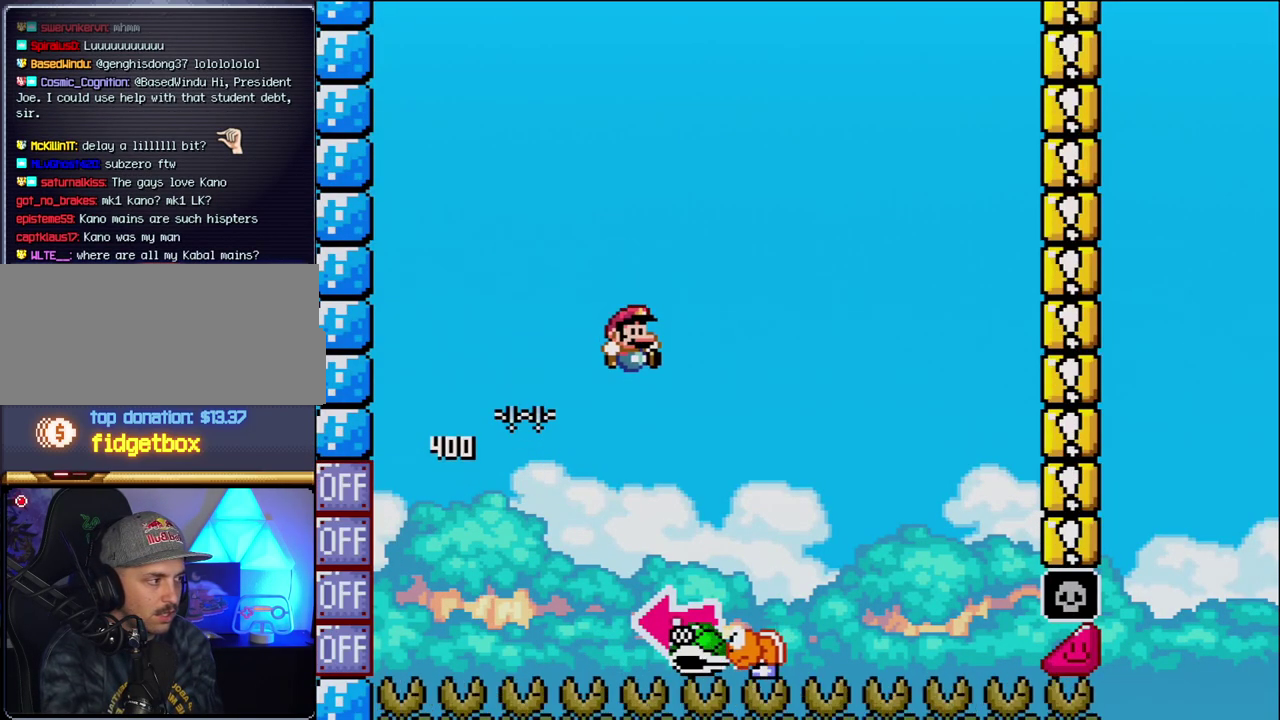
{"buttons": ["B", "DPAD_LEFT"], "events": [[117, "B", "down"], [267, "DPAD_LEFT", "down"], [267, "DPAD_RIGHT", "up"], [417, "Y", "up"]]}
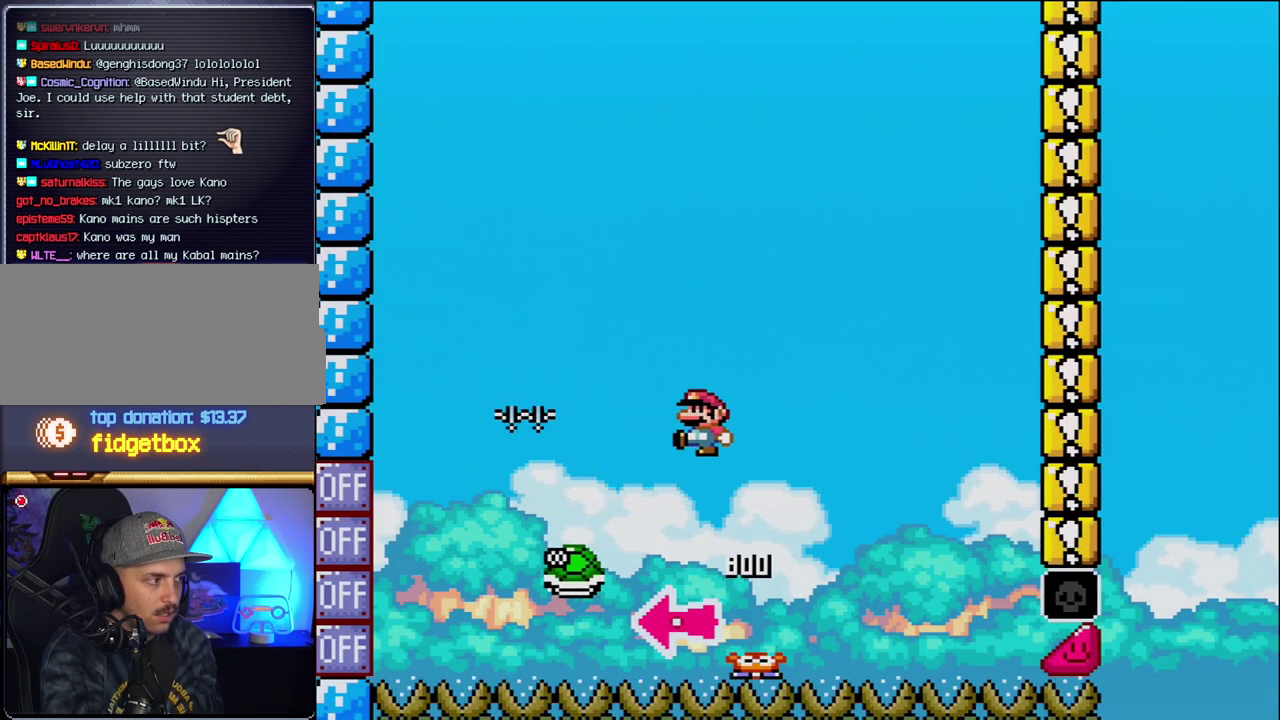
{"buttons": ["B", "Y"], "events": [[50, "DPAD_LEFT", "up"], [83, "Y", "down"], [200, "DPAD_RIGHT", "down"], [483, "DPAD_RIGHT", "up"]]}
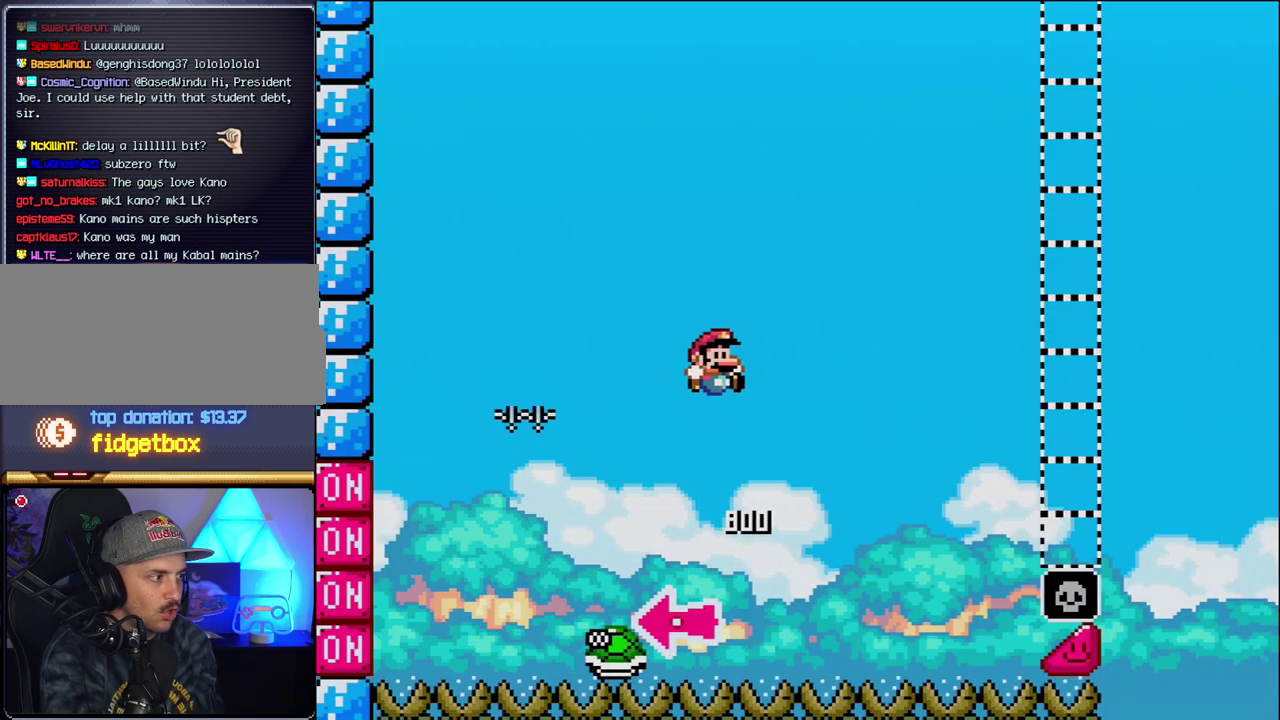
{"buttons": ["B", "Y", "DPAD_RIGHT"], "events": [[83, "DPAD_RIGHT", "down"]]}
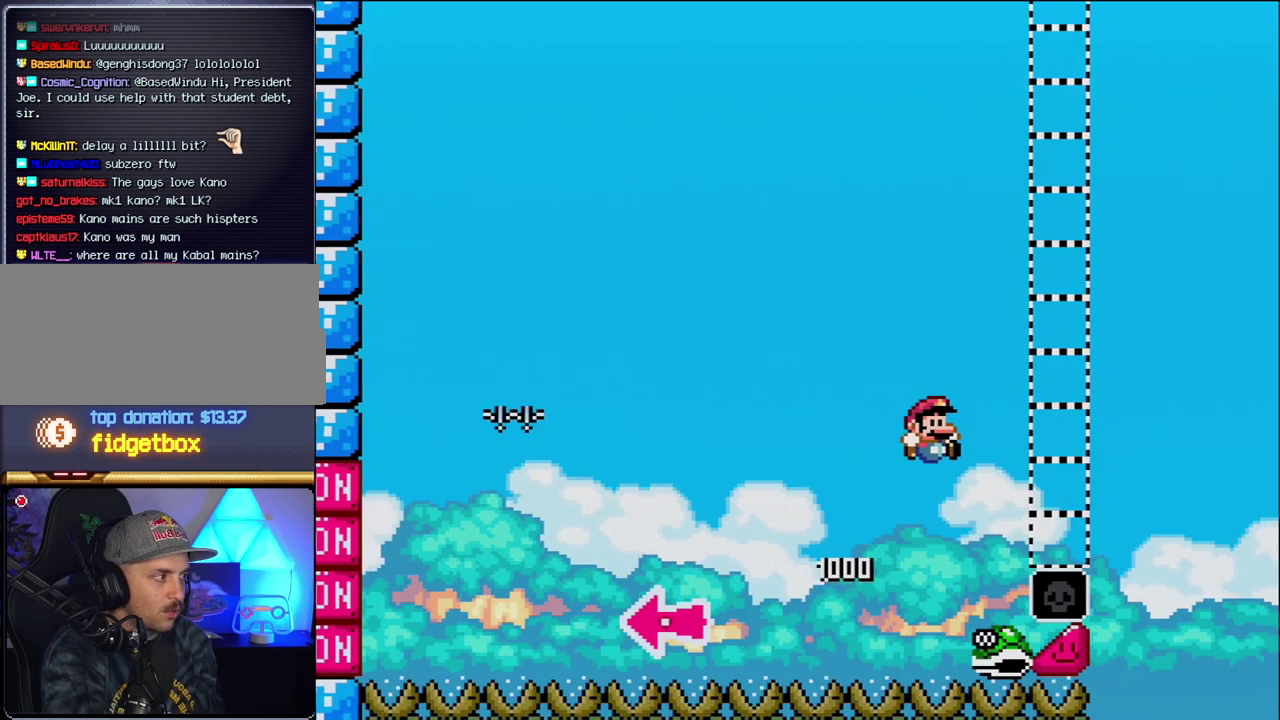
{"buttons": ["Y", "DPAD_RIGHT"], "events": [[433, "B", "up"]]}
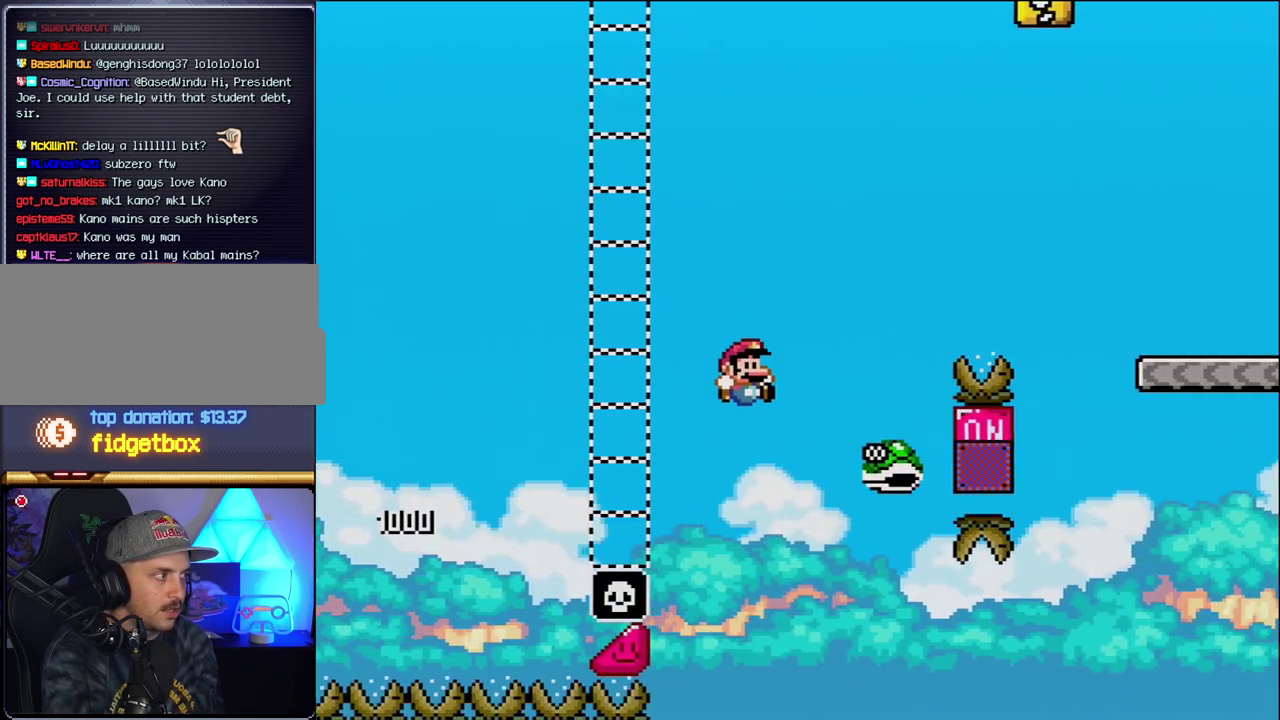
{"buttons": ["B", "Y", "DPAD_RIGHT"], "events": [[17, "B", "down"]]}
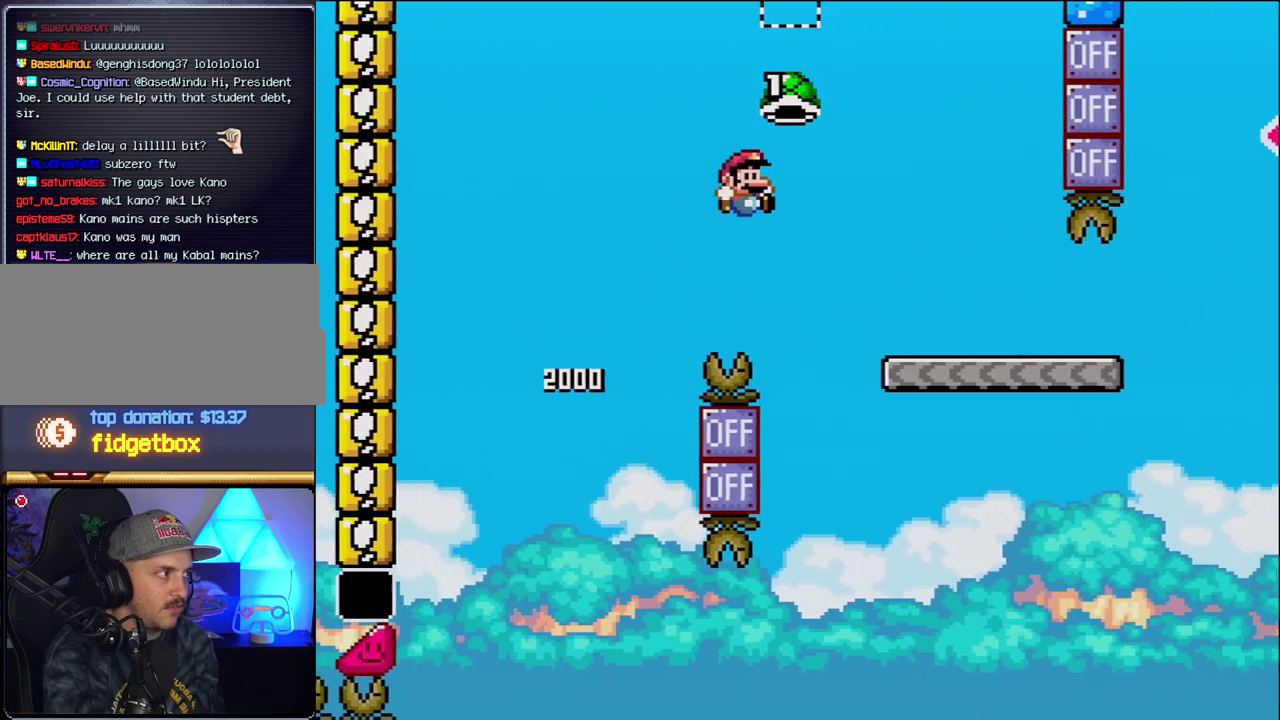
{"buttons": ["Y", "DPAD_RIGHT"], "events": [[333, "B", "up"]]}